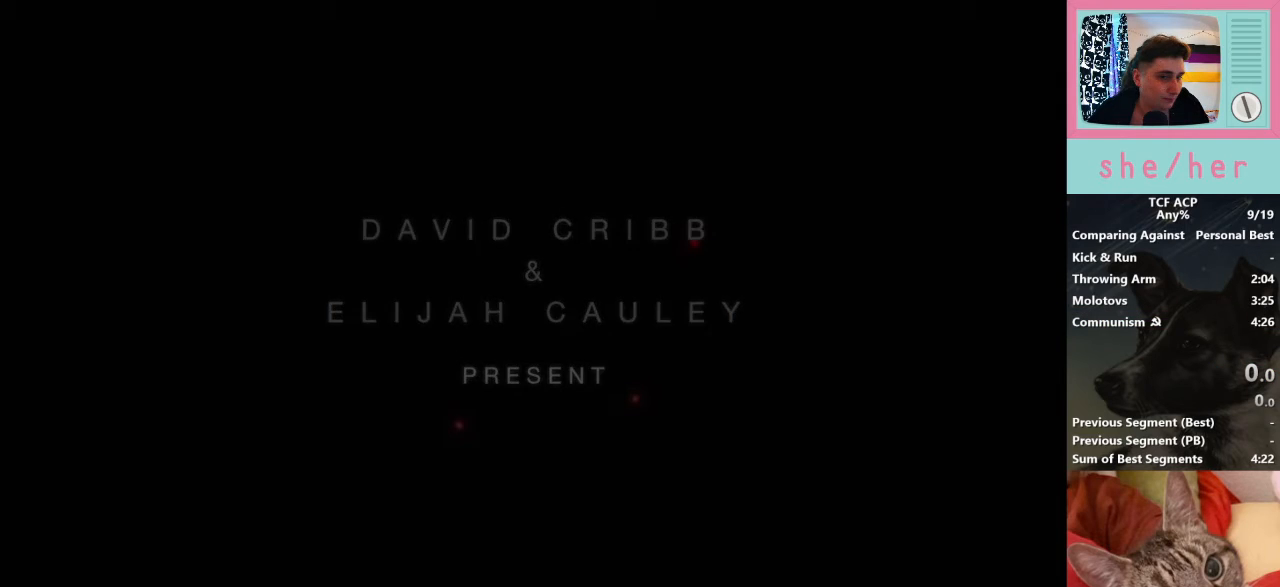
Gameplay with keyboard and mouse; each line is a JSON object with the keys and mouse buttons held at the frame after it. "events" lists presses ("down") and releases ("up") of "1", "2", "3", "4", "5", "a", "alt", "c", "caps_lock", "ctrl", "d", "e", "f", "g", "q", "r", "s", "shift", "space", "t", "tab", "v", "w", "x", "z", "mouse_left", "mouse_wheel" and "mouse_right" between this image and that frame as [ms after this image, input, new state], when the widget could be followed in between. "mouse_left", "mouse_wheel", "mouse_right" = the "left", "wheel", "right" buttons of the "mouse" list. No other keys are recorded. "wheel" means that the mouse wheel is clicked or scrolled. Mouse movement is not recorded.
{"keys": [], "mouse": [], "events": [[167, "mouse_left", "down"], [233, "mouse_left", "up"]]}
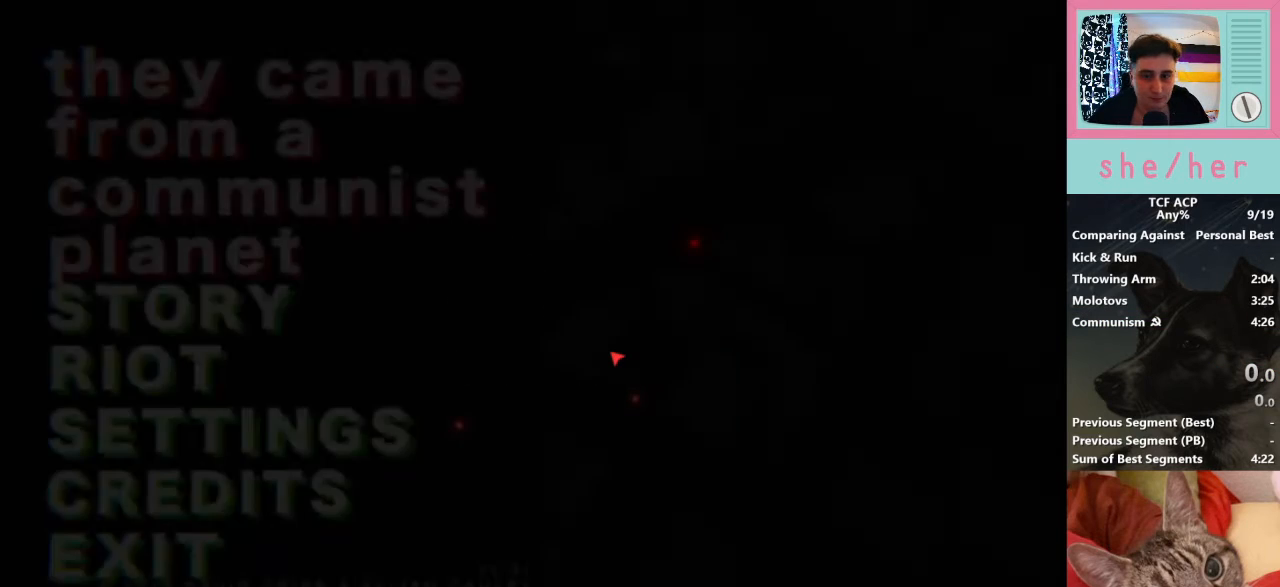
{"keys": [], "mouse": [], "events": []}
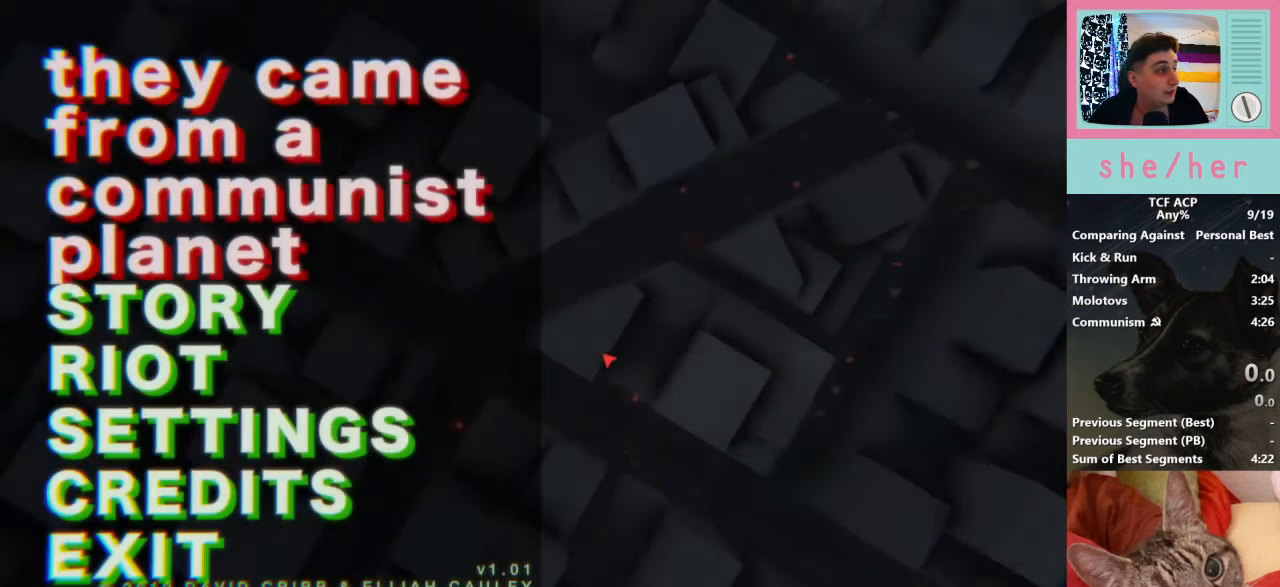
{"keys": [], "mouse": [], "events": []}
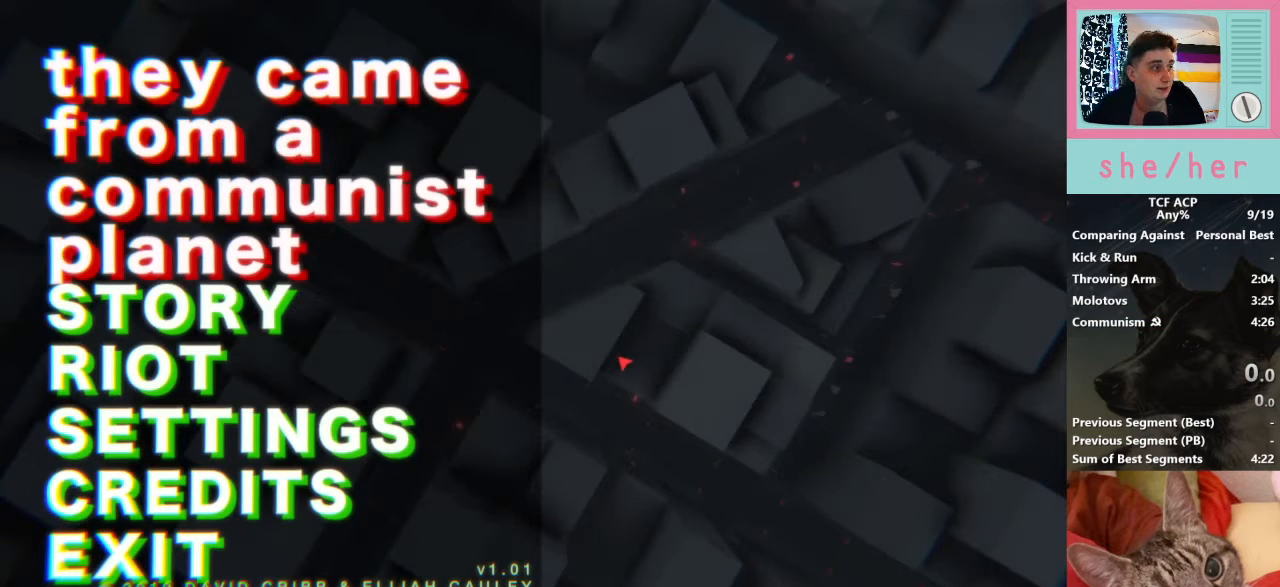
{"keys": [], "mouse": [], "events": []}
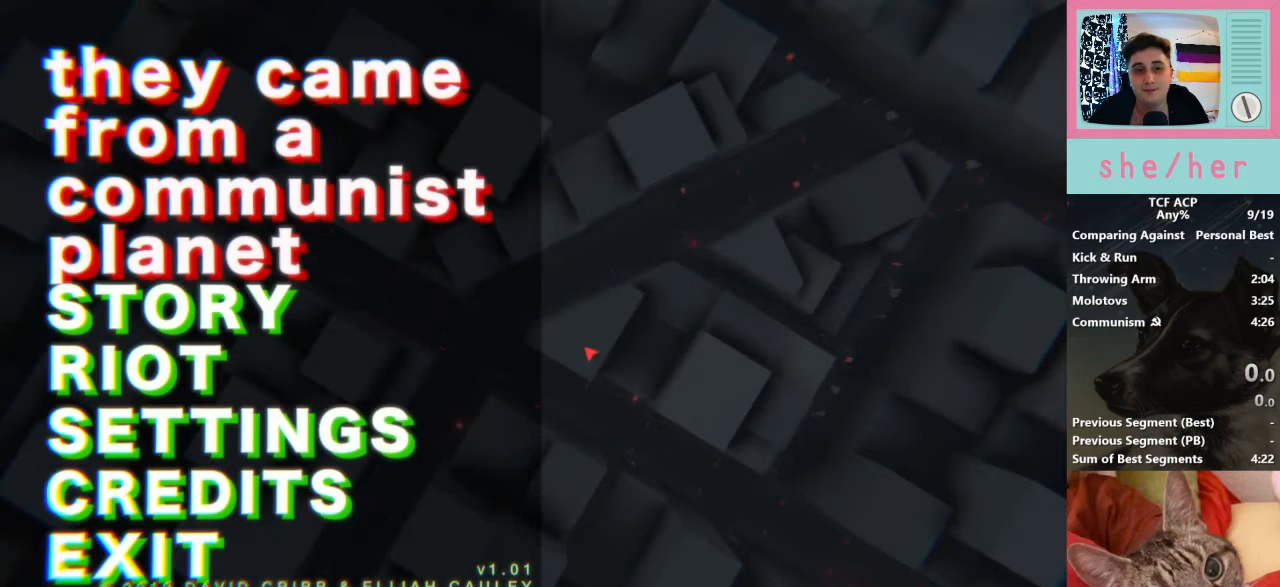
{"keys": [], "mouse": [], "events": []}
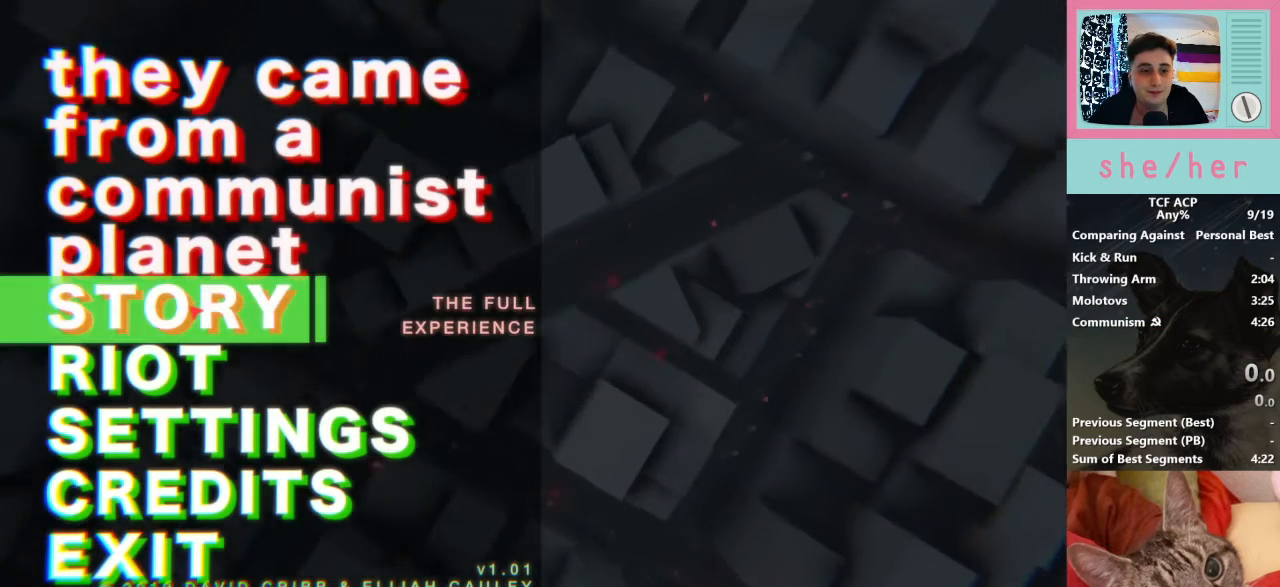
{"keys": [], "mouse": [], "events": []}
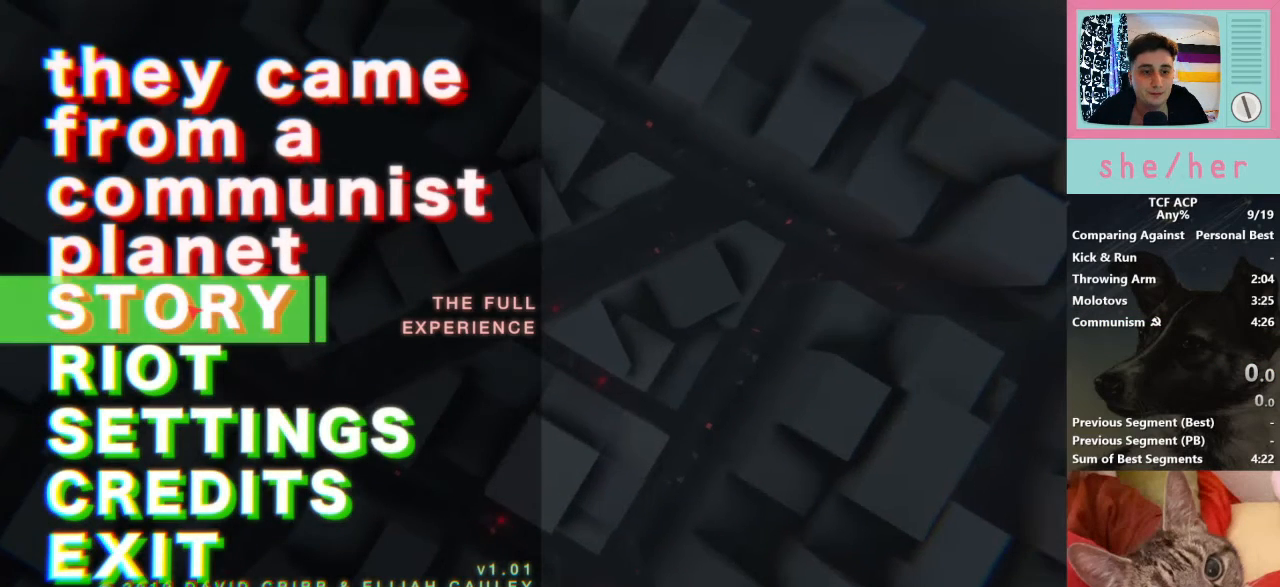
{"keys": [], "mouse": [], "events": []}
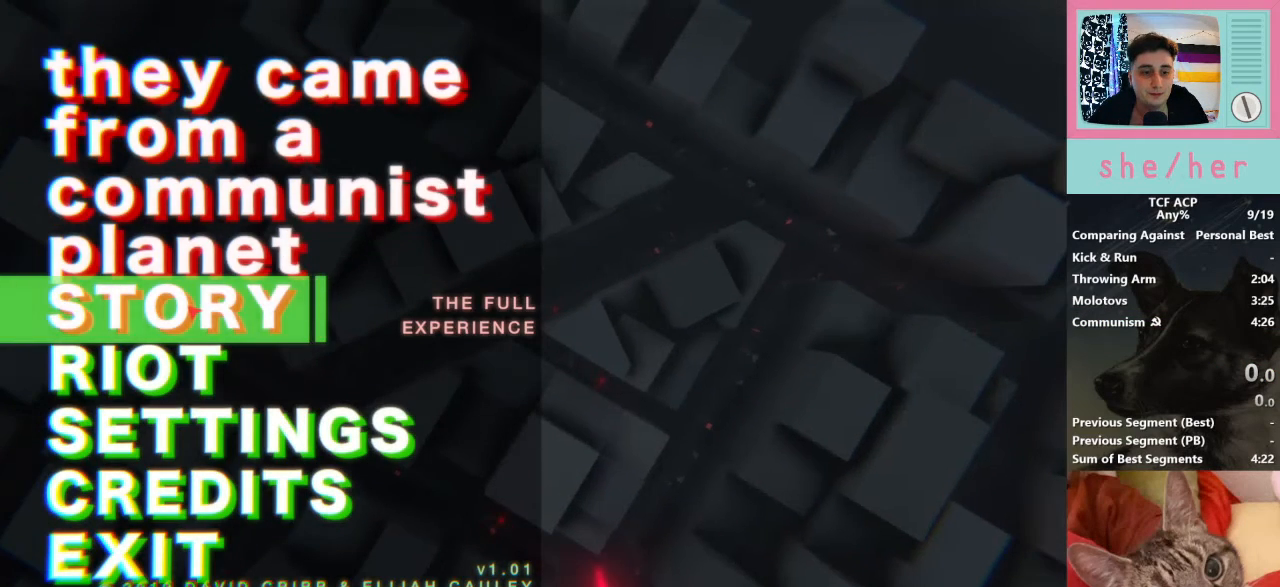
{"keys": [], "mouse": [], "events": [[100, "mouse_left", "down"], [200, "mouse_left", "up"]]}